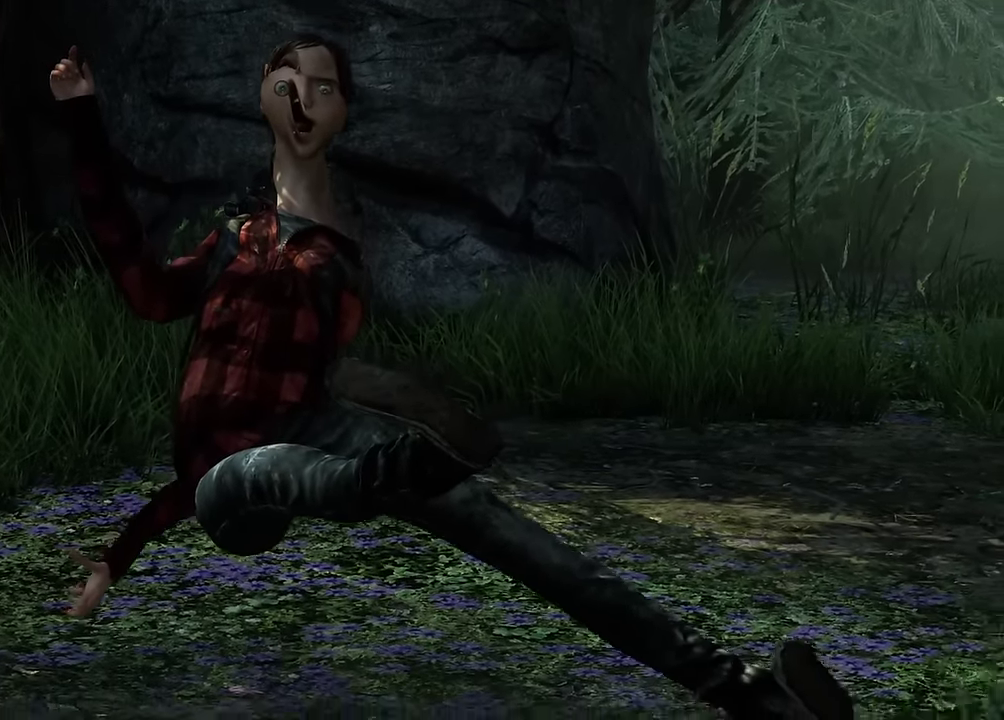
Gameplay with a controller (PlayStation layout); each line is a JSON object with the inputs held at the frame after it (dt_ms = milliseconds from this image to that frame). "events" lists button and stick changes between this image and that frame as [ms after this image, input, new state], when the widget could be followed in between. Not read: right_stick.
{"dt_ms": 400, "buttons": [], "left_stick": "center", "events": [[233, "left_stick", "down-right"], [300, "left_stick", "center"]]}
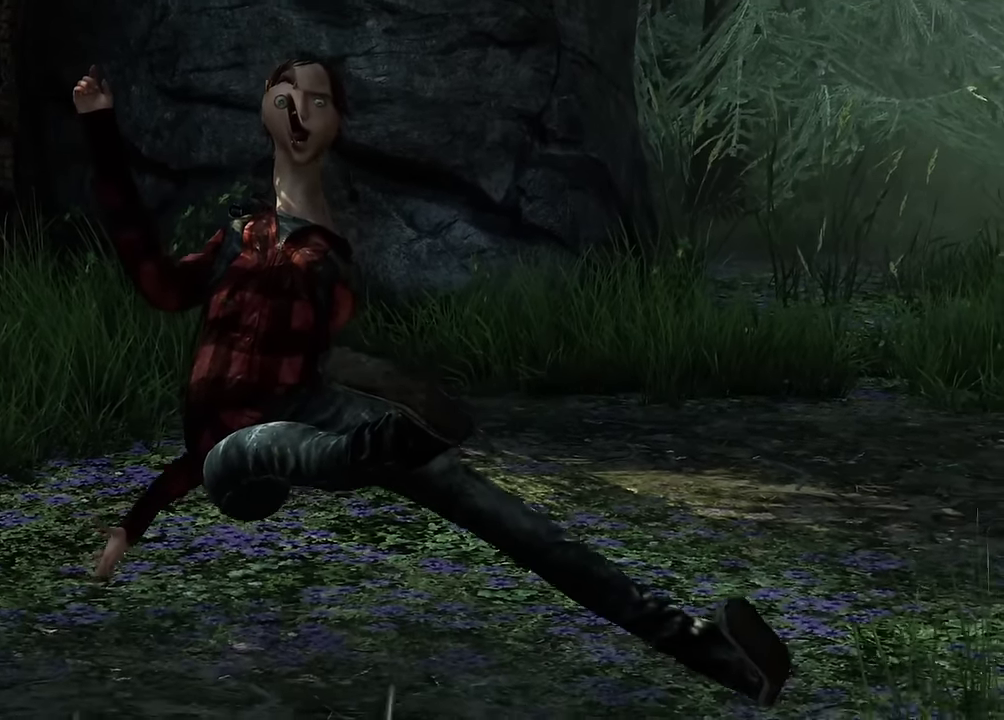
{"dt_ms": 800, "buttons": [], "left_stick": "center", "events": [[633, "R1", "down"], [716, "R1", "up"]]}
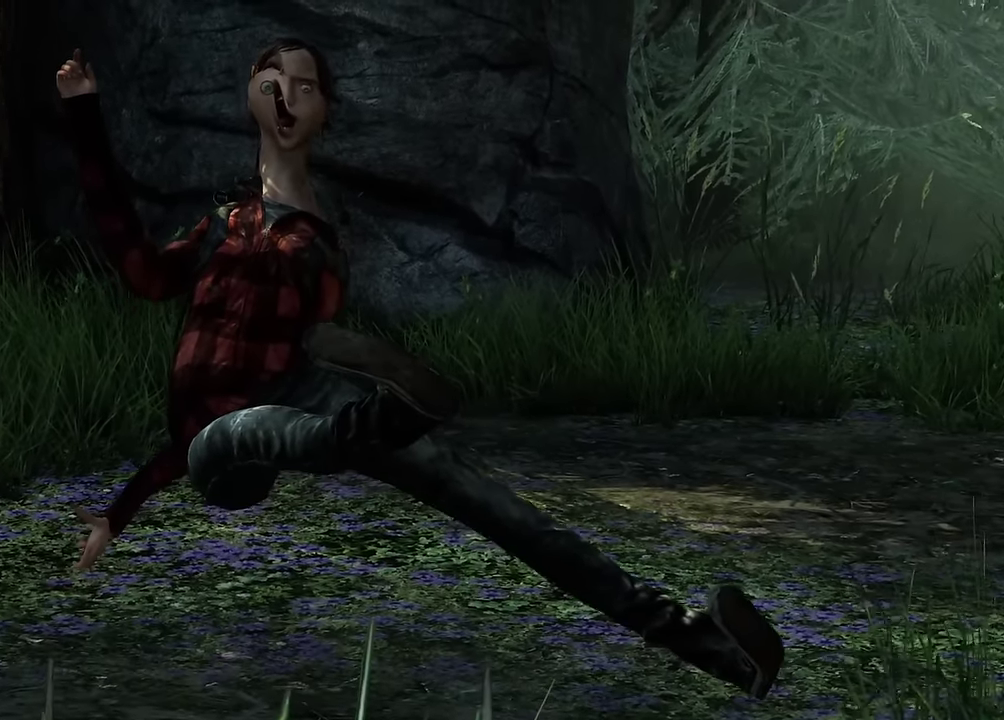
{"dt_ms": 300, "buttons": [], "left_stick": "center", "events": []}
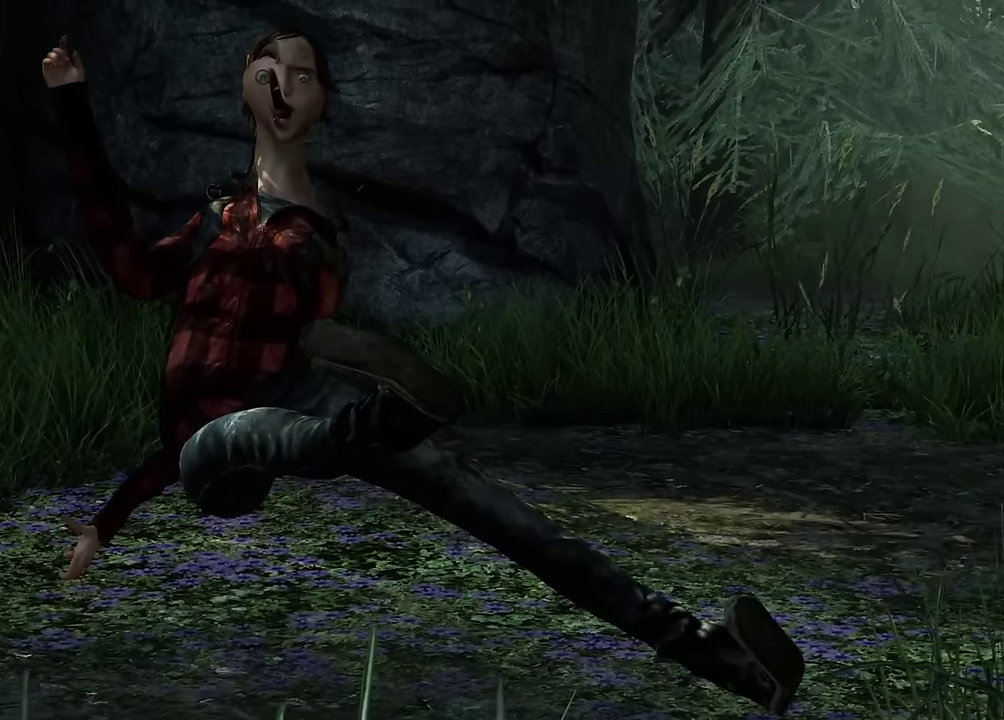
{"dt_ms": 500, "buttons": [], "left_stick": "center", "events": []}
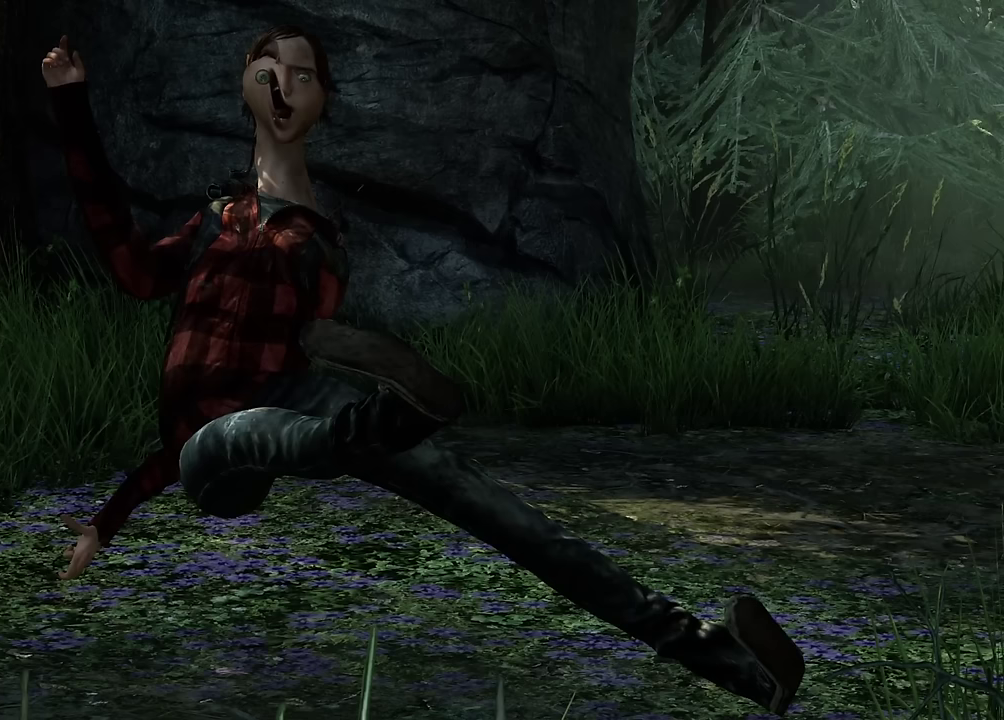
{"dt_ms": 500, "buttons": ["SELECT"], "left_stick": "center", "events": [[466, "SELECT", "down"]]}
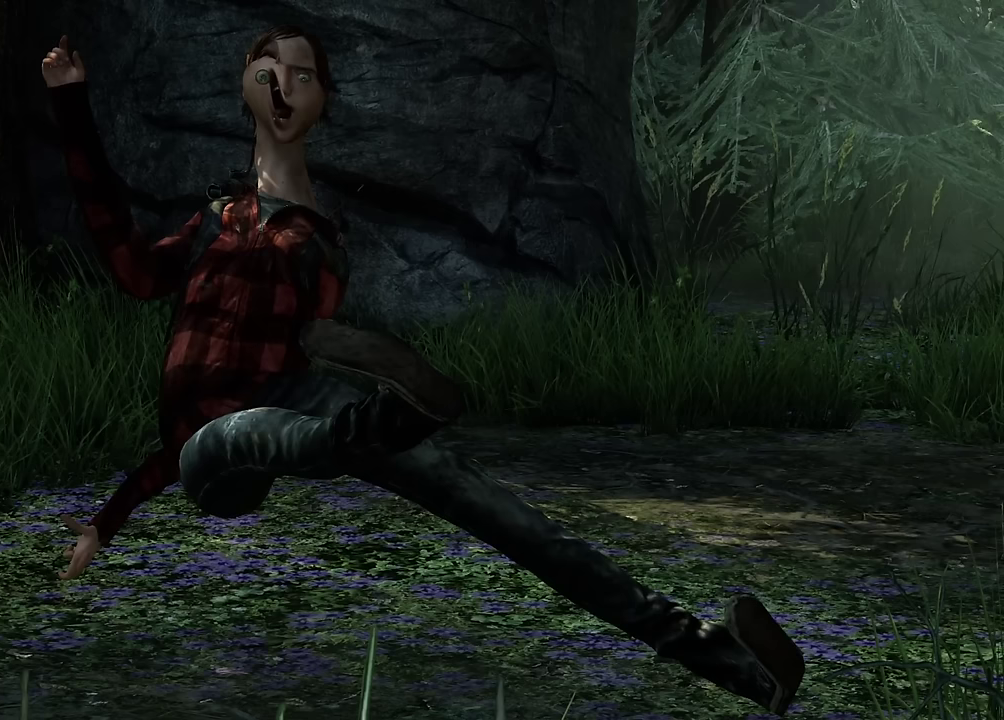
{"dt_ms": 500, "buttons": ["SELECT"], "left_stick": "center", "events": []}
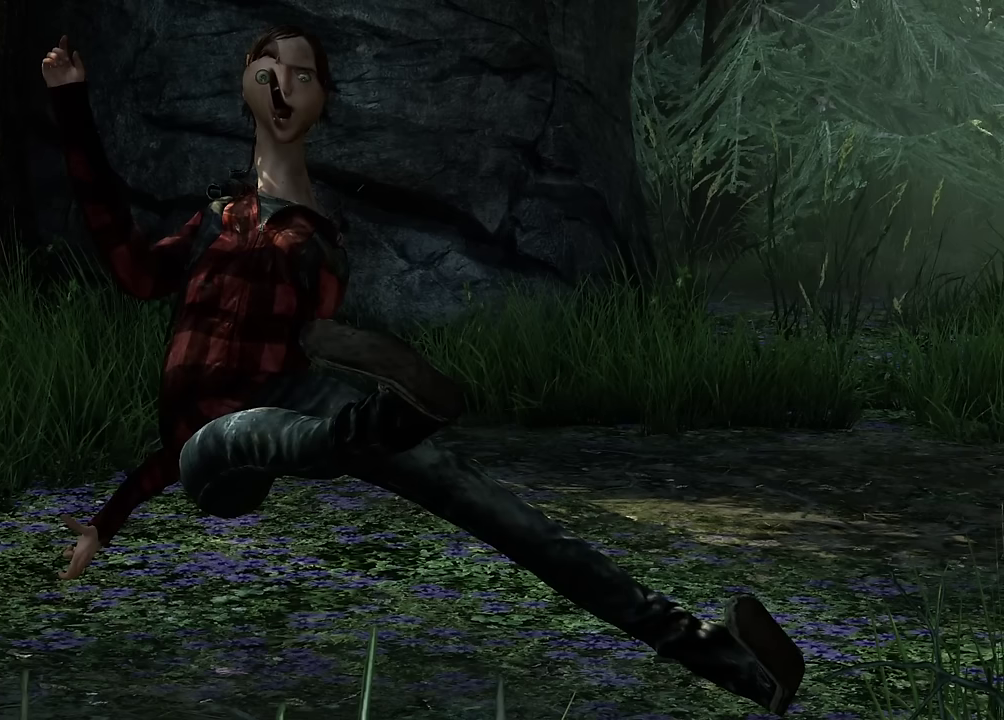
{"dt_ms": 500, "buttons": ["SELECT"], "left_stick": "center", "events": []}
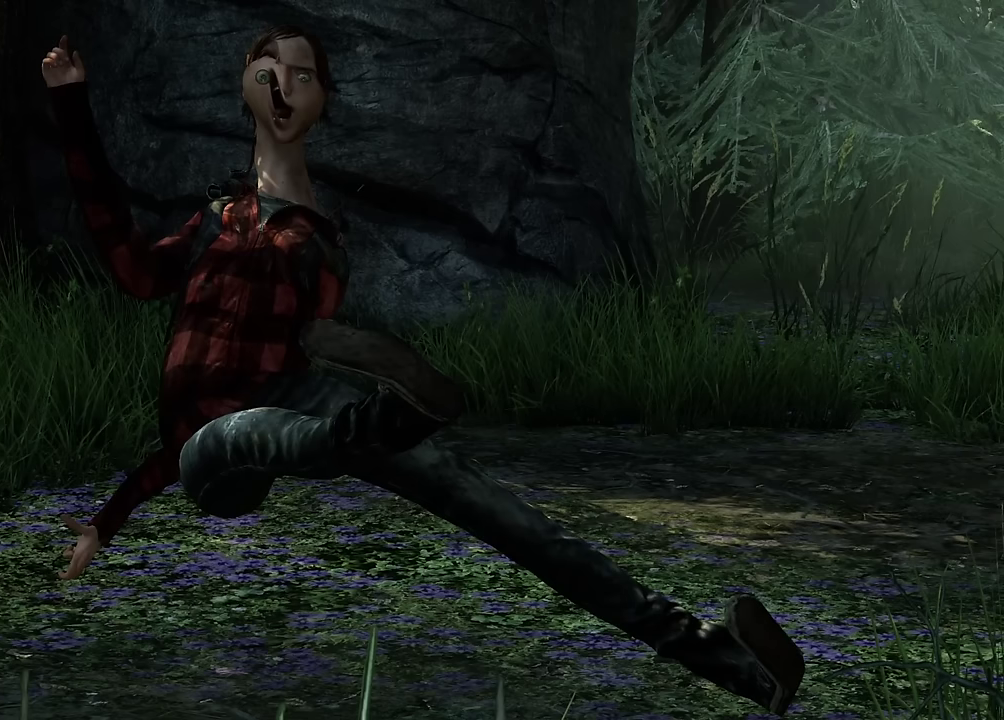
{"dt_ms": 500, "buttons": ["SELECT"], "left_stick": "center", "events": []}
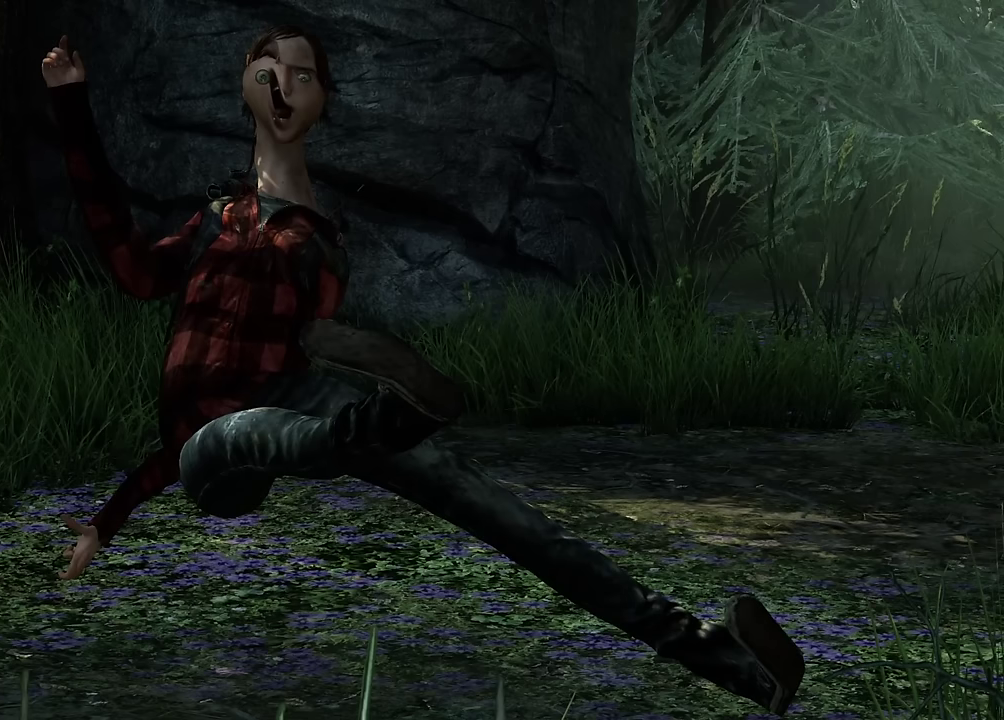
{"dt_ms": 700, "buttons": [], "left_stick": "up-left", "events": [[450, "SELECT", "up"], [683, "left_stick", "up-left"]]}
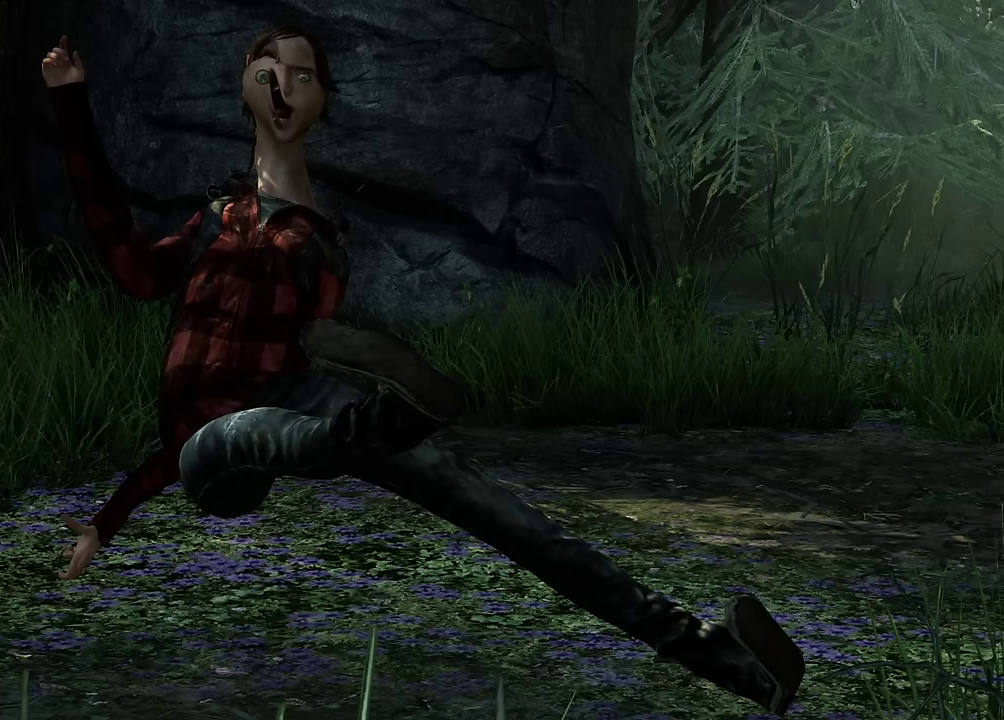
{"dt_ms": 300, "buttons": ["R1"], "left_stick": "center", "events": [[16, "R1", "down"], [150, "left_stick", "center"]]}
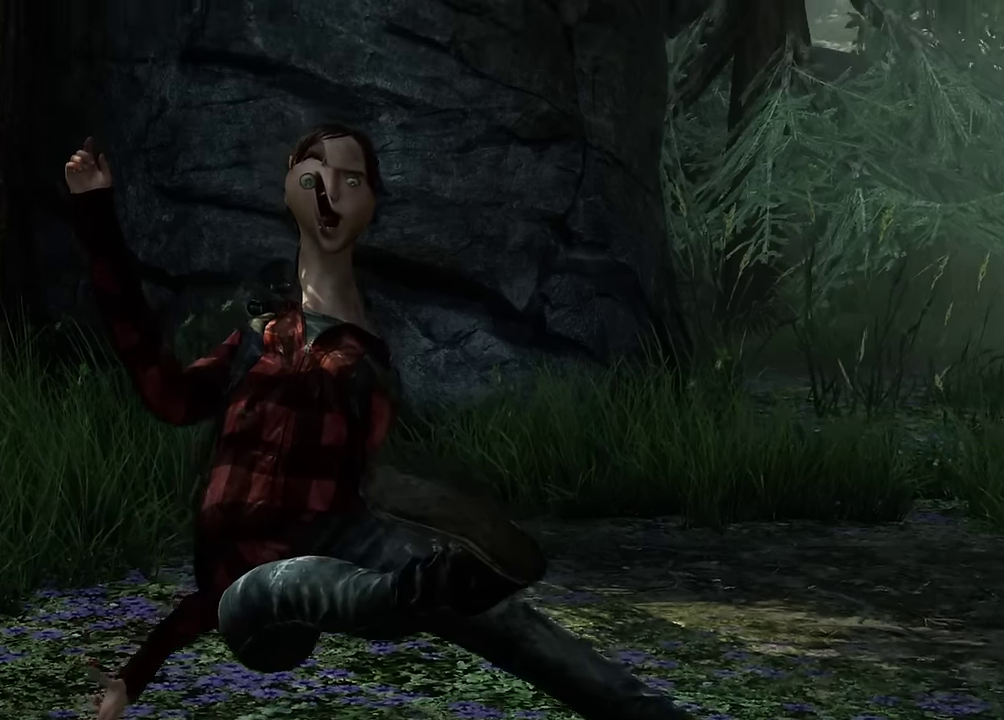
{"dt_ms": 300, "buttons": ["R1"], "left_stick": "up", "events": [[233, "left_stick", "up"]]}
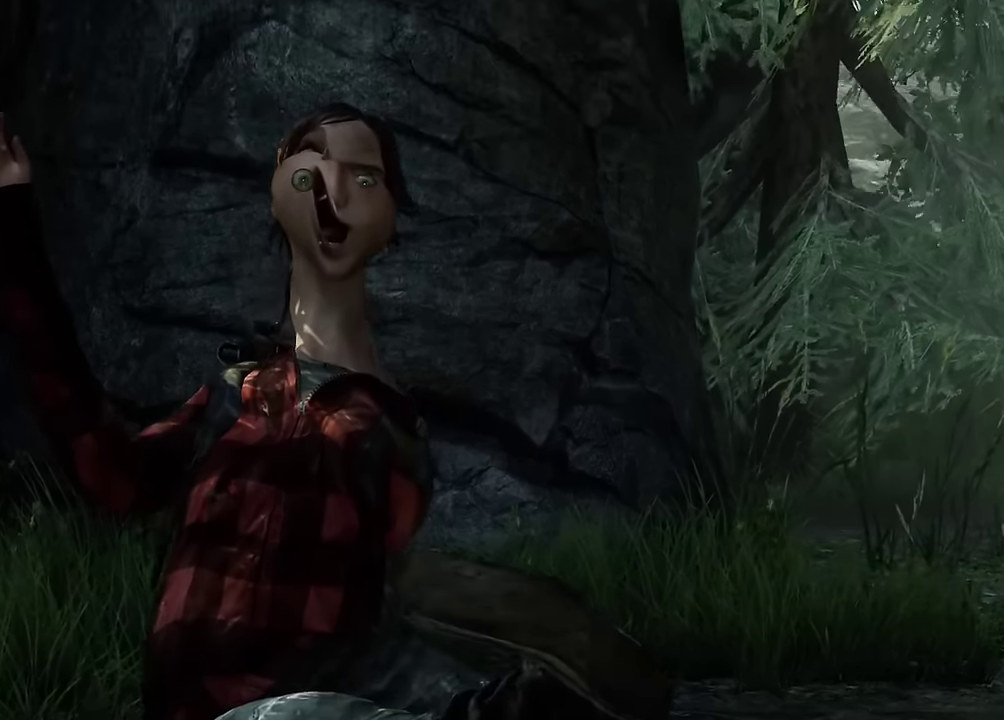
{"dt_ms": 700, "buttons": ["R1"], "left_stick": "center", "events": [[50, "left_stick", "center"], [266, "left_stick", "up"], [366, "left_stick", "center"]]}
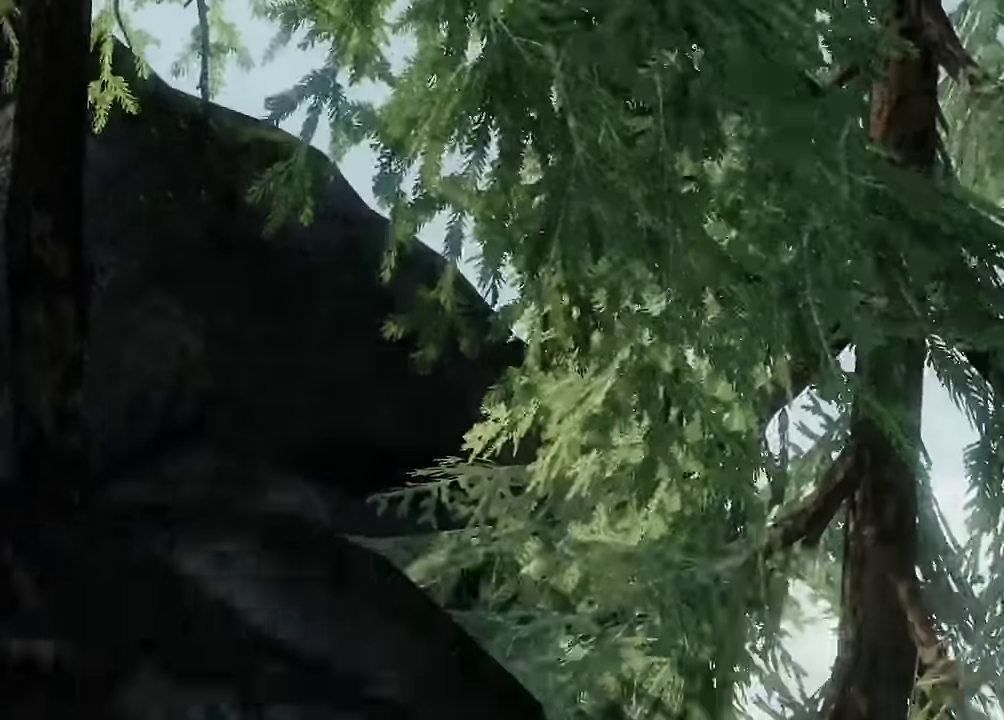
{"dt_ms": 500, "buttons": [], "left_stick": "center", "events": [[350, "R1", "up"], [366, "left_stick", "down"], [467, "left_stick", "center"]]}
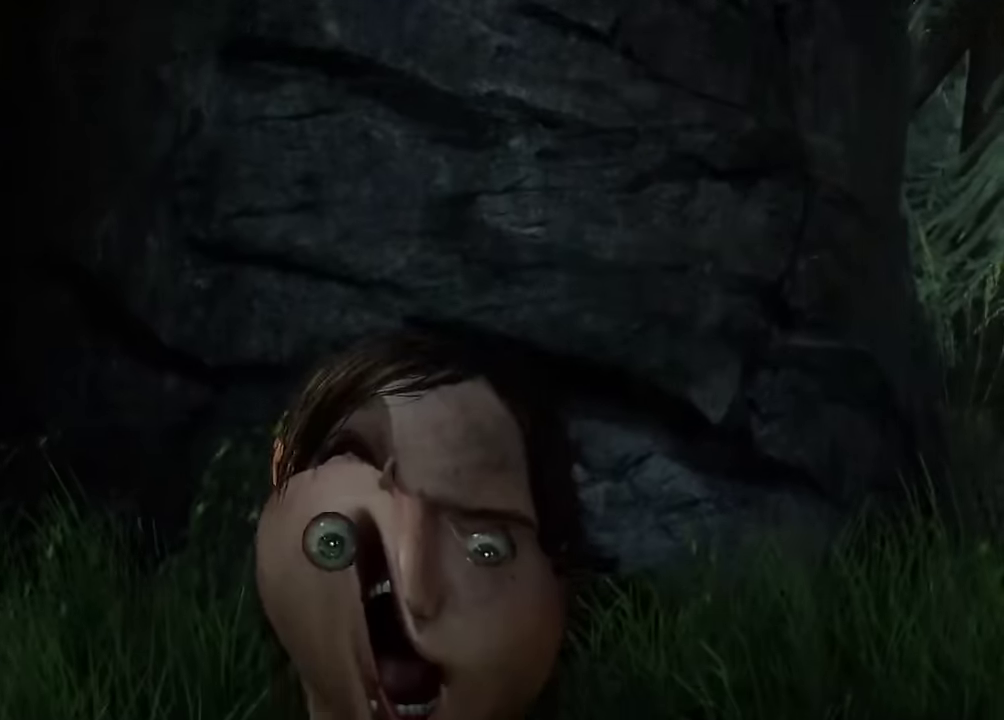
{"dt_ms": 300, "buttons": [], "left_stick": "center", "events": []}
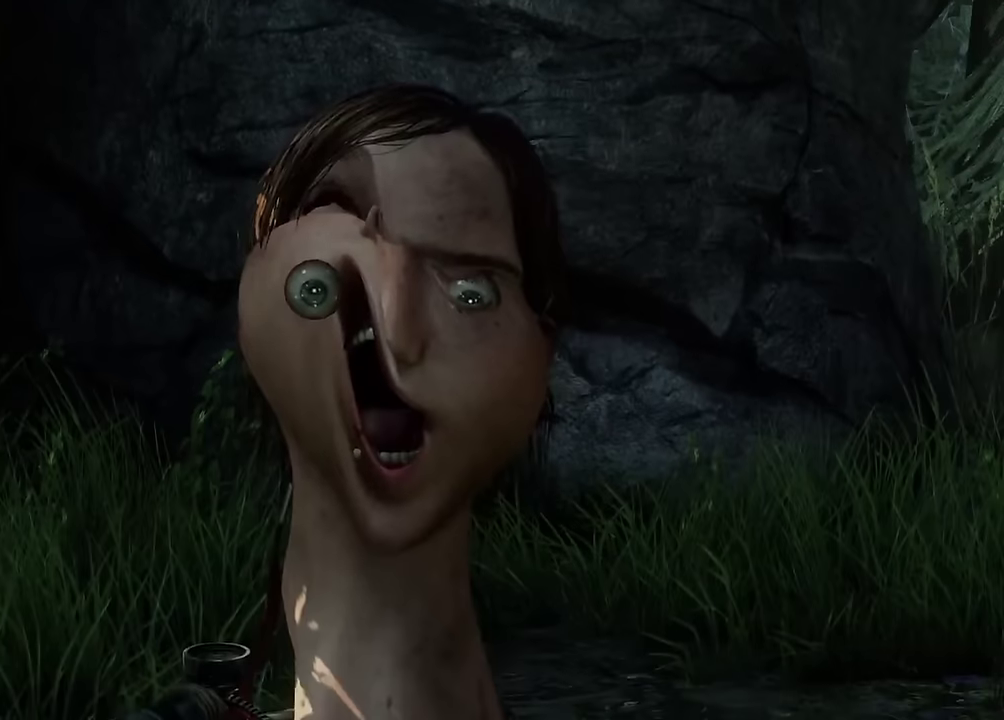
{"dt_ms": 600, "buttons": [], "left_stick": "center", "events": [[483, "left_stick", "down-right"], [550, "left_stick", "center"]]}
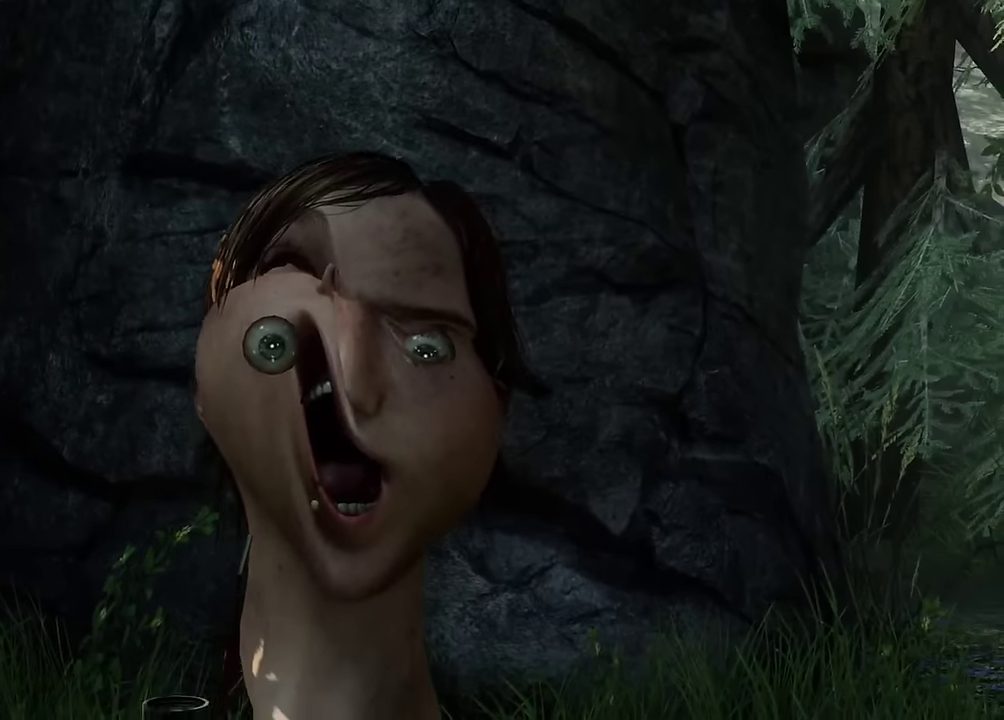
{"dt_ms": 700, "buttons": [], "left_stick": "center", "events": [[67, "CROSS", "down"], [183, "CROSS", "up"], [383, "DPAD_DOWN", "down"], [500, "DPAD_DOWN", "up"], [567, "DPAD_DOWN", "down"], [683, "DPAD_DOWN", "up"]]}
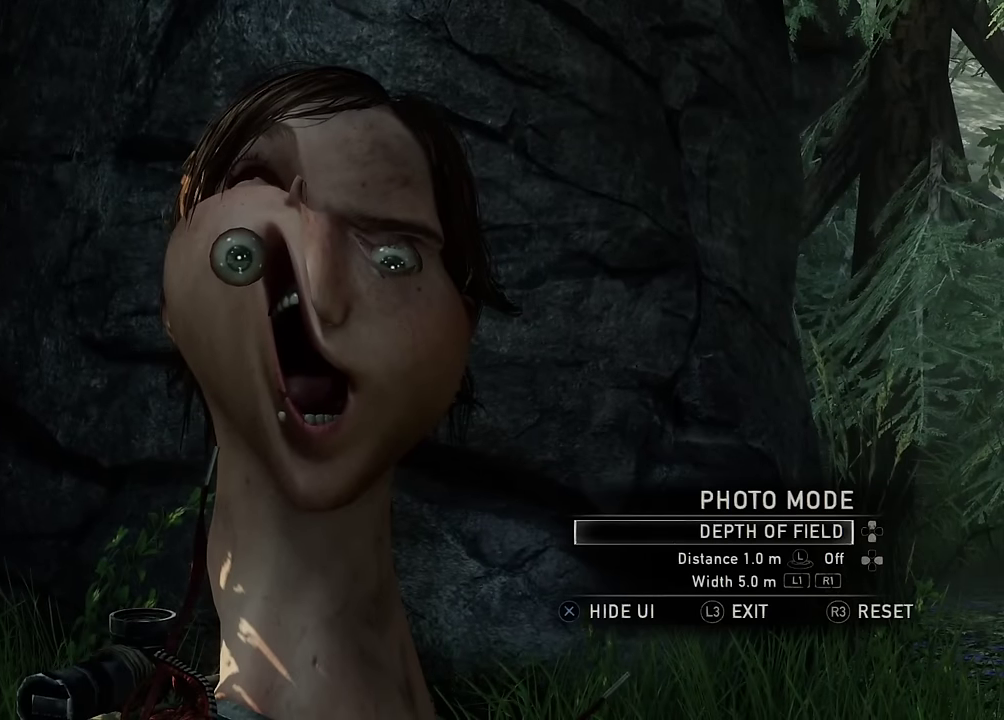
{"dt_ms": 400, "buttons": ["DPAD_DOWN"], "left_stick": "center", "events": [[350, "DPAD_DOWN", "down"]]}
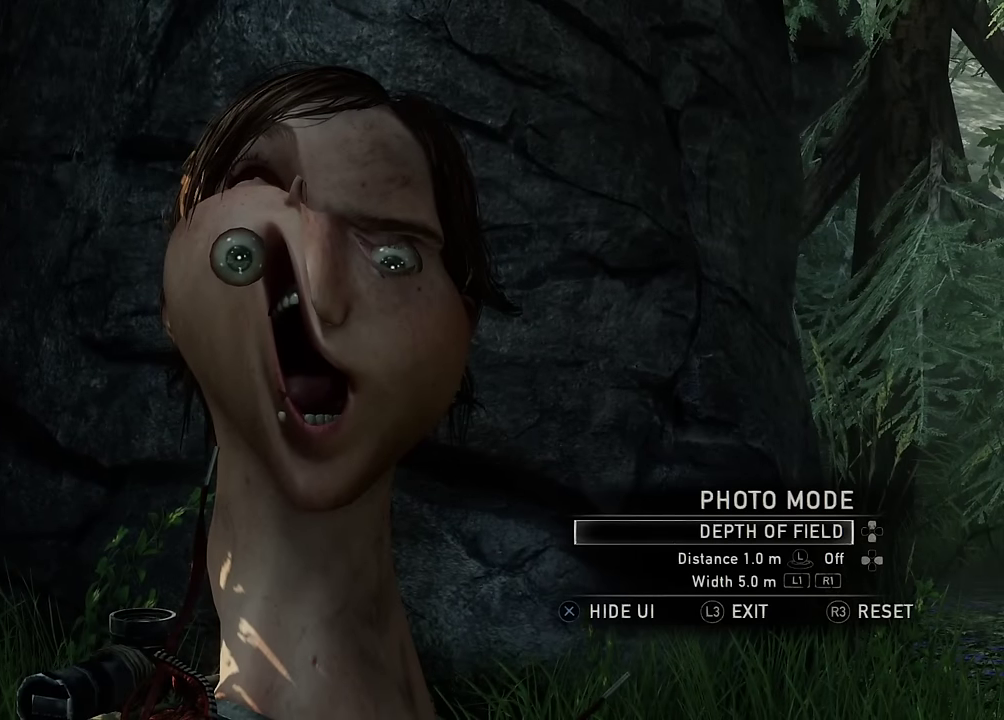
{"dt_ms": 500, "buttons": [], "left_stick": "center", "events": [[50, "DPAD_DOWN", "up"], [183, "DPAD_DOWN", "down"], [300, "DPAD_DOWN", "up"]]}
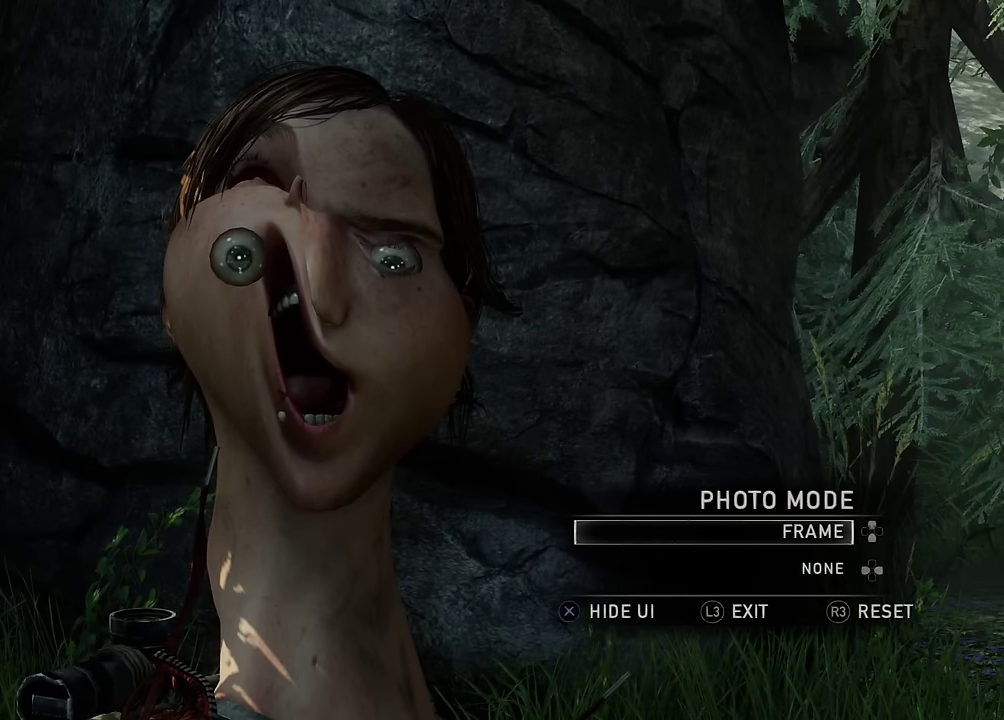
{"dt_ms": 500, "buttons": [], "left_stick": "center", "events": [[383, "DPAD_RIGHT", "down"], [500, "DPAD_RIGHT", "up"]]}
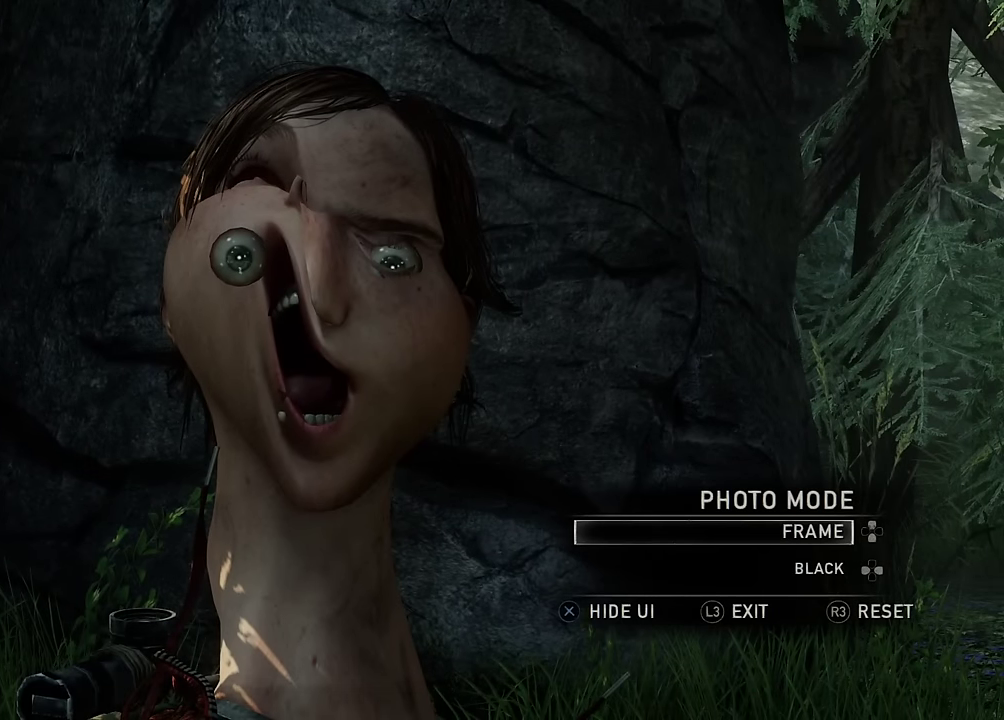
{"dt_ms": 700, "buttons": ["DPAD_RIGHT"], "left_stick": "center", "events": [[217, "DPAD_RIGHT", "down"], [317, "DPAD_RIGHT", "up"], [383, "DPAD_RIGHT", "down"], [483, "DPAD_RIGHT", "up"], [550, "DPAD_RIGHT", "down"], [633, "DPAD_RIGHT", "up"], [700, "DPAD_RIGHT", "down"]]}
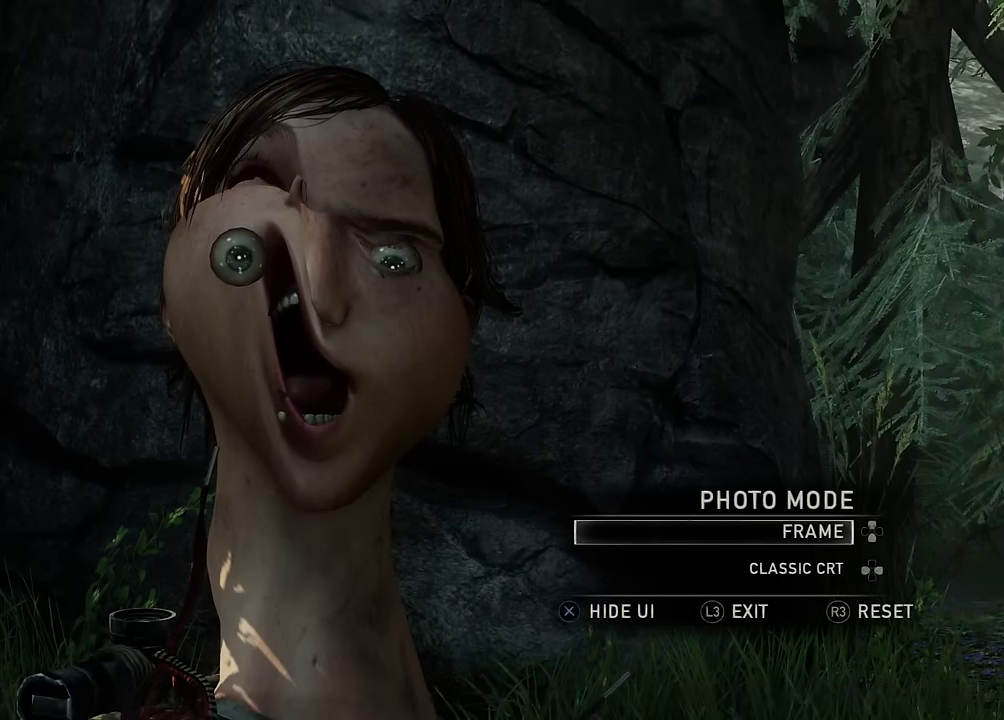
{"dt_ms": 300, "buttons": [], "left_stick": "center", "events": [[117, "DPAD_RIGHT", "up"], [167, "DPAD_RIGHT", "down"], [300, "DPAD_RIGHT", "up"]]}